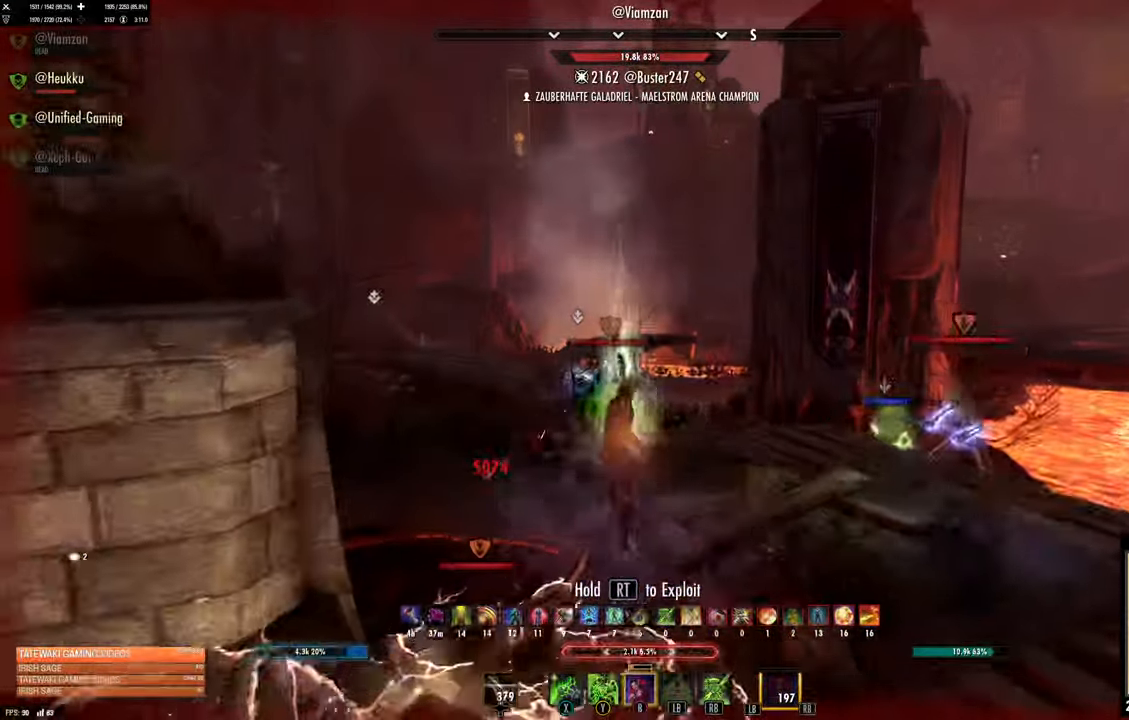
Gameplay with a controller (Xbox layout); each line is a JSON object with the inputs held at the frame after it. "events" lists button and stick changes between this image and that frame as [ms after this image, input, new state], when the widget could be followed in between.
{"buttons": ["Y", "L2"], "left_stick": "up", "right_stick": "center", "events": [[434, "Y", "down"]]}
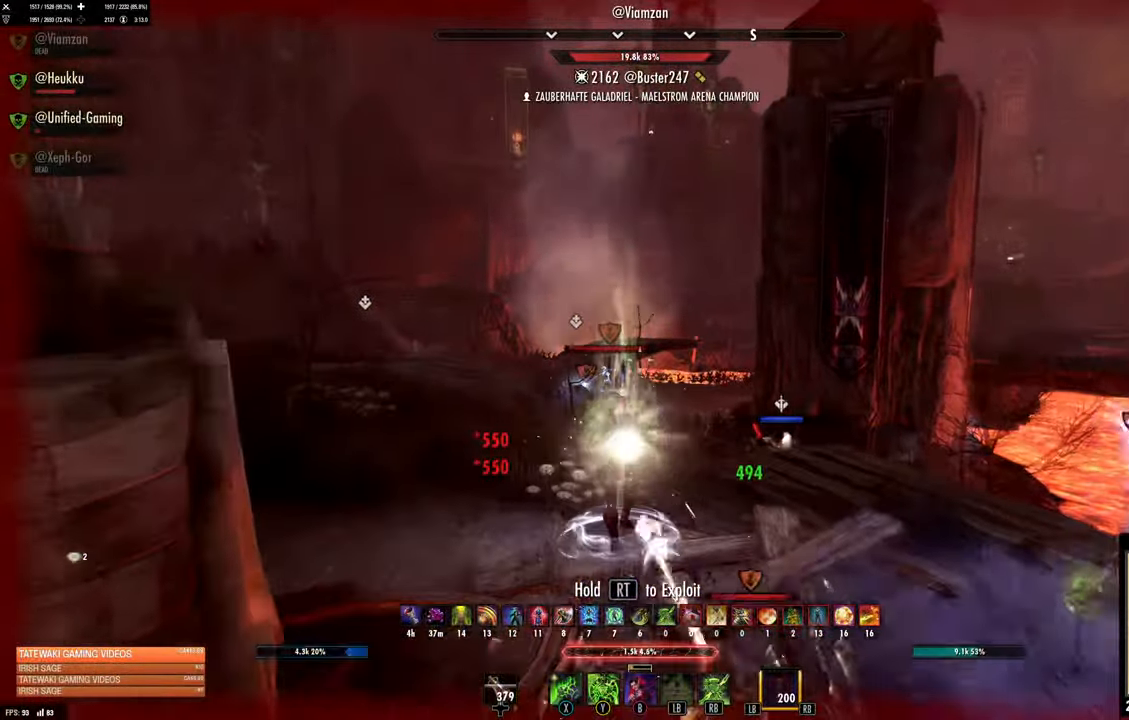
{"buttons": ["L2"], "left_stick": "left", "right_stick": "center", "events": [[67, "Y", "up"], [200, "left_stick", "up-left"], [434, "left_stick", "left"]]}
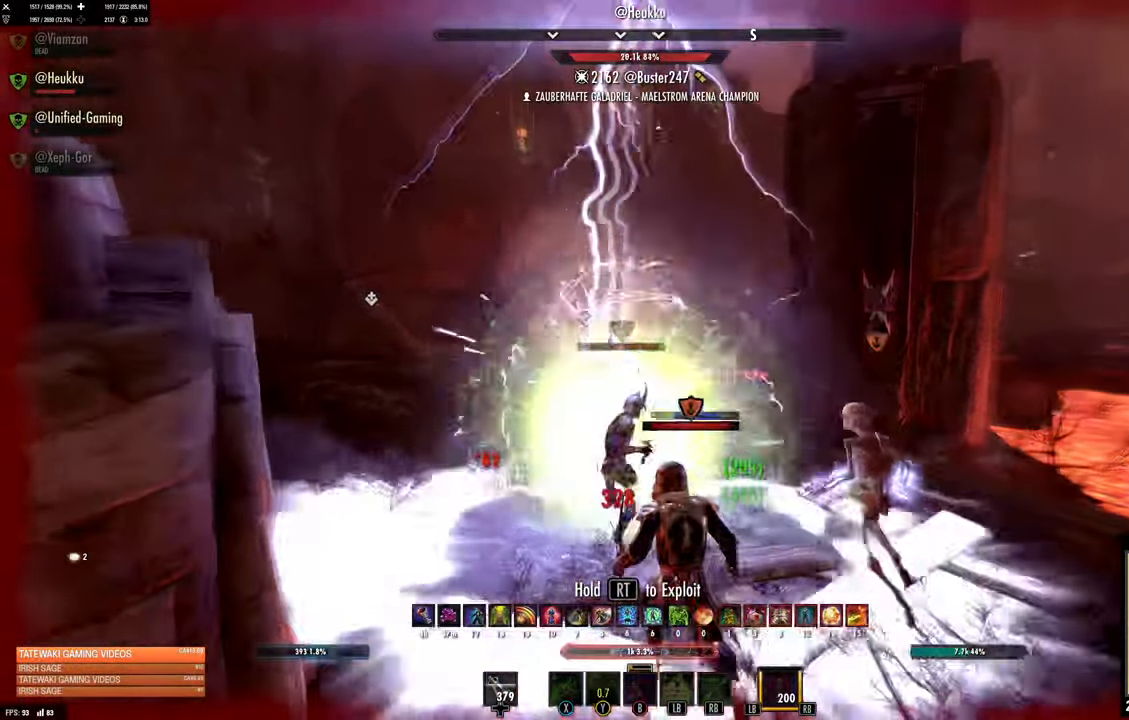
{"buttons": ["L2"], "left_stick": "down-left", "right_stick": "center"}
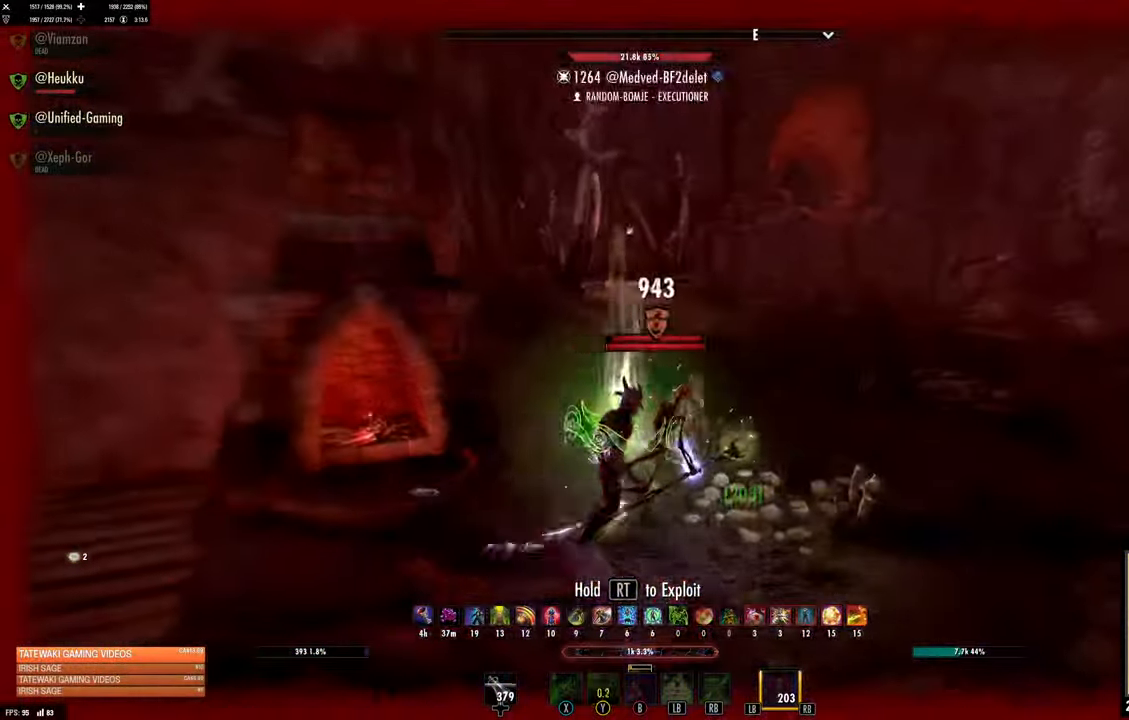
{"buttons": ["L2"], "left_stick": "left", "right_stick": "center", "events": [[50, "B", "down"], [184, "B", "up"], [350, "B", "down"], [434, "B", "up"], [500, "left_stick", "left"]]}
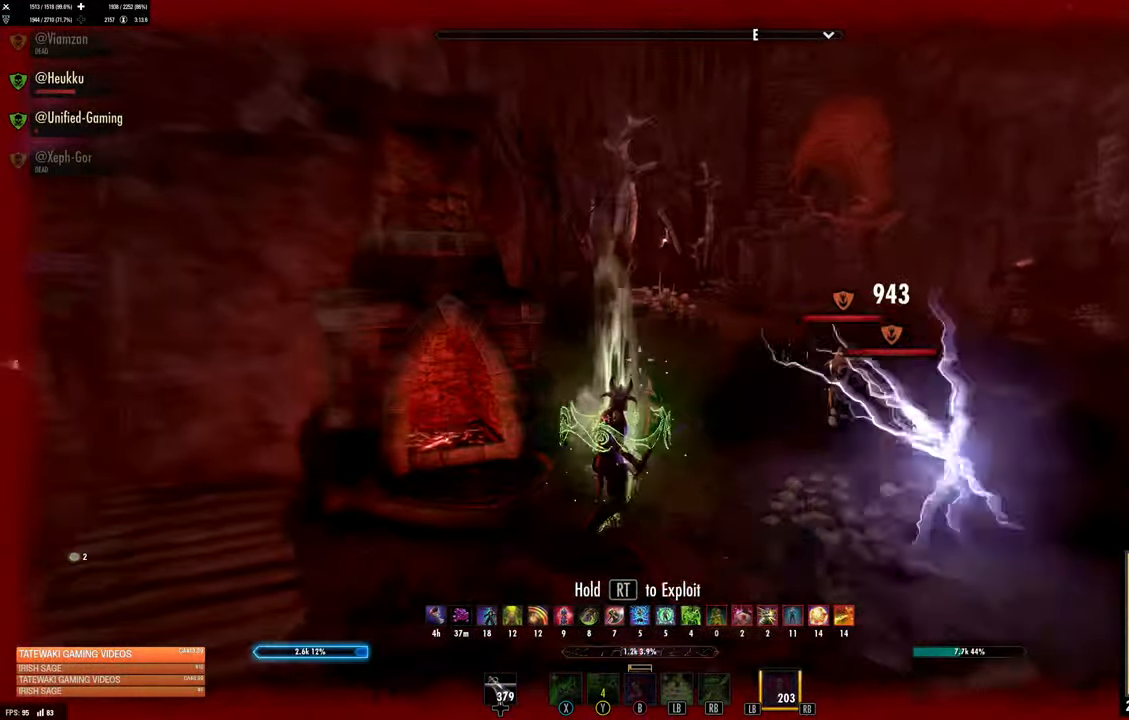
{"buttons": ["L2"], "left_stick": "left", "right_stick": "center", "events": [[100, "right_stick", "left"], [267, "right_stick", "center"]]}
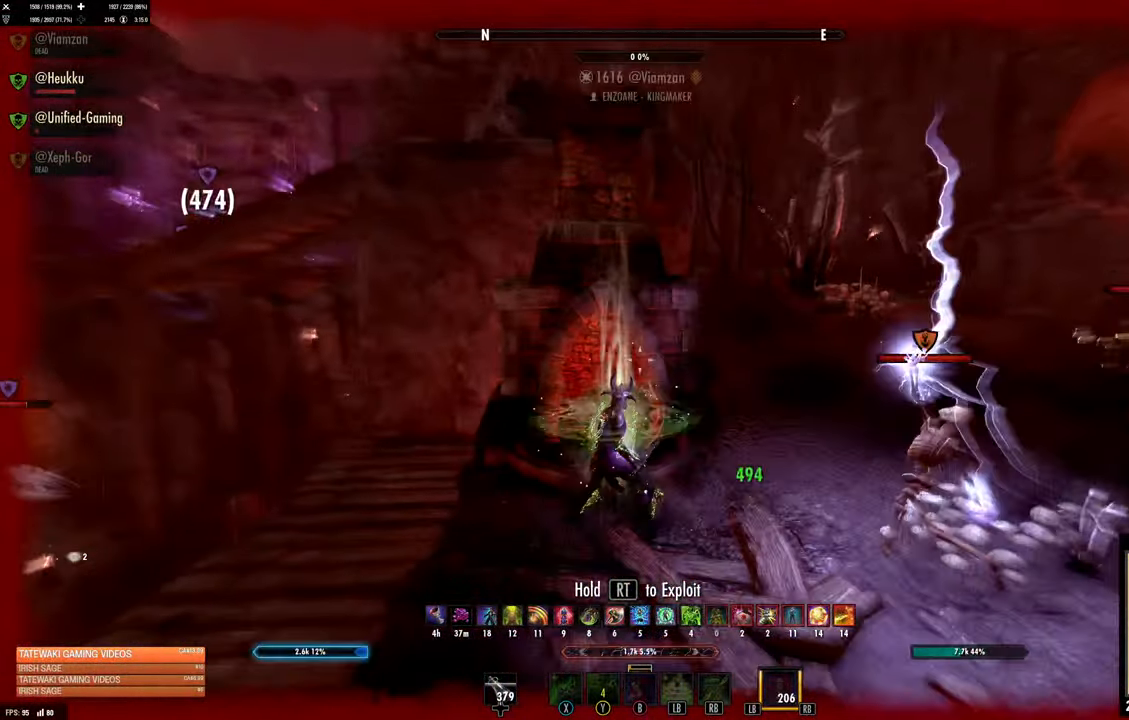
{"buttons": ["Y", "L2"], "left_stick": "right", "right_stick": "center", "events": [[117, "Y", "down"], [200, "Y", "up"], [317, "Y", "down"], [350, "left_stick", "right"], [384, "Y", "up"], [467, "Y", "down"]]}
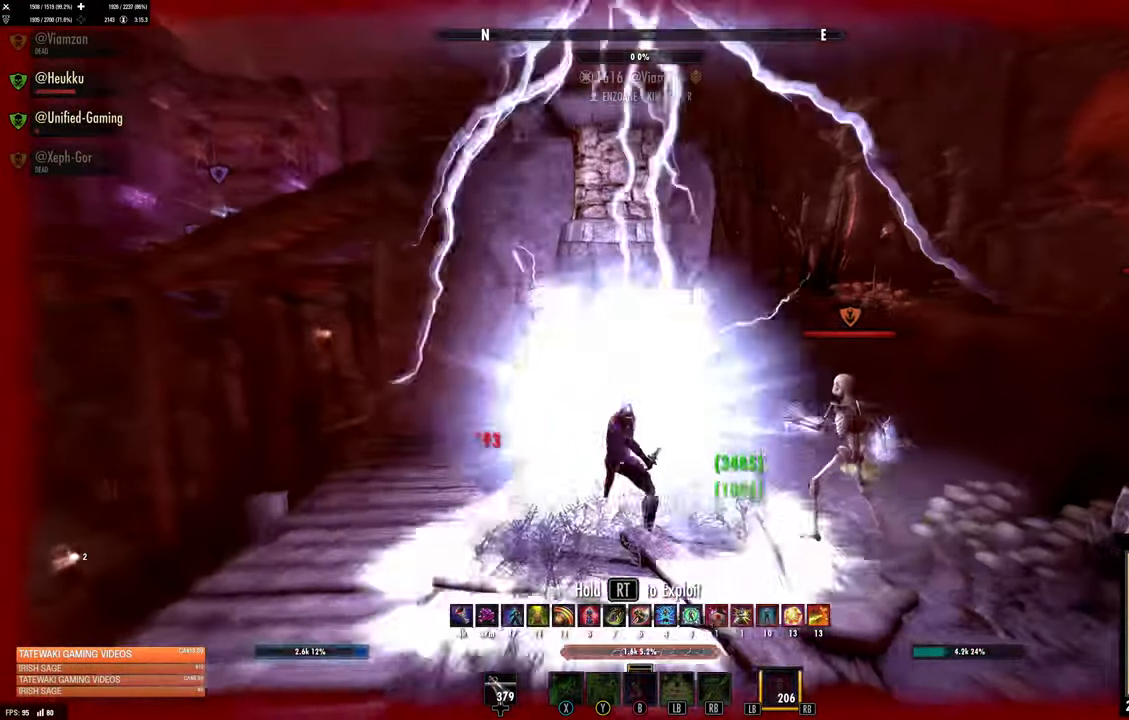
{"buttons": ["Y", "L2"], "left_stick": "right", "right_stick": "center", "events": [[50, "Y", "up"], [133, "Y", "down"], [233, "Y", "up"], [300, "Y", "down"], [366, "Y", "up"], [466, "Y", "down"]]}
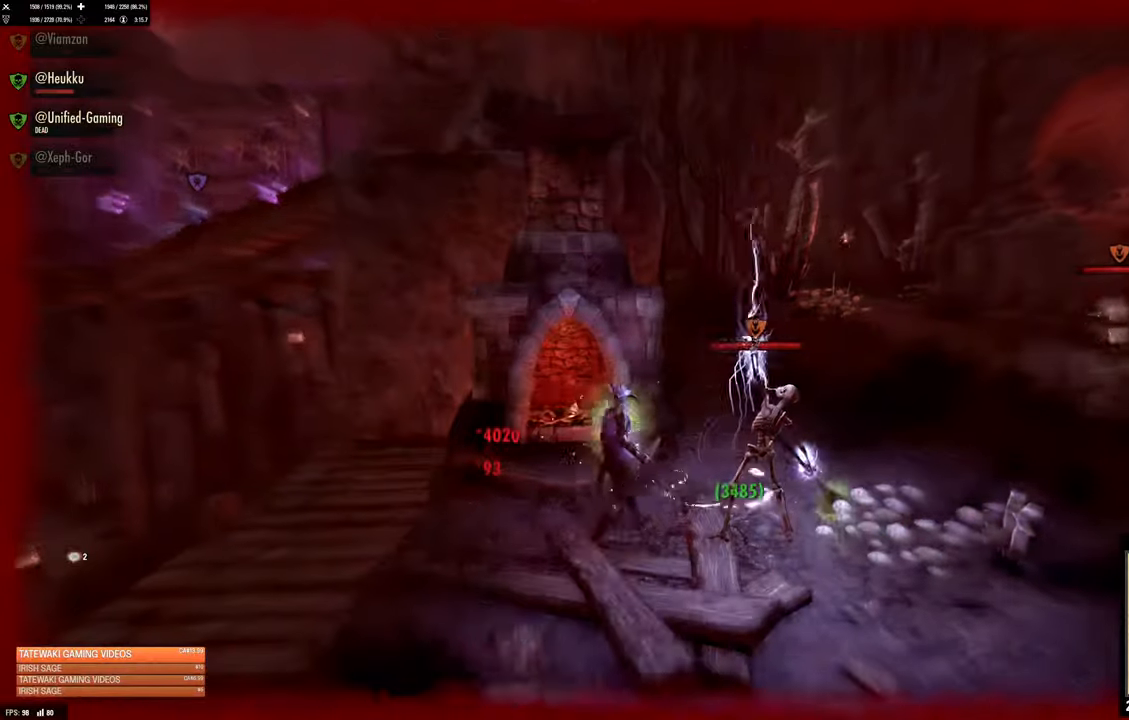
{"buttons": [], "left_stick": "center", "right_stick": "center", "events": [[50, "Y", "up"], [133, "Y", "down"], [200, "Y", "up"], [200, "left_stick", "down-right"], [350, "left_stick", "right"], [500, "L2", "up"], [500, "left_stick", "center"]]}
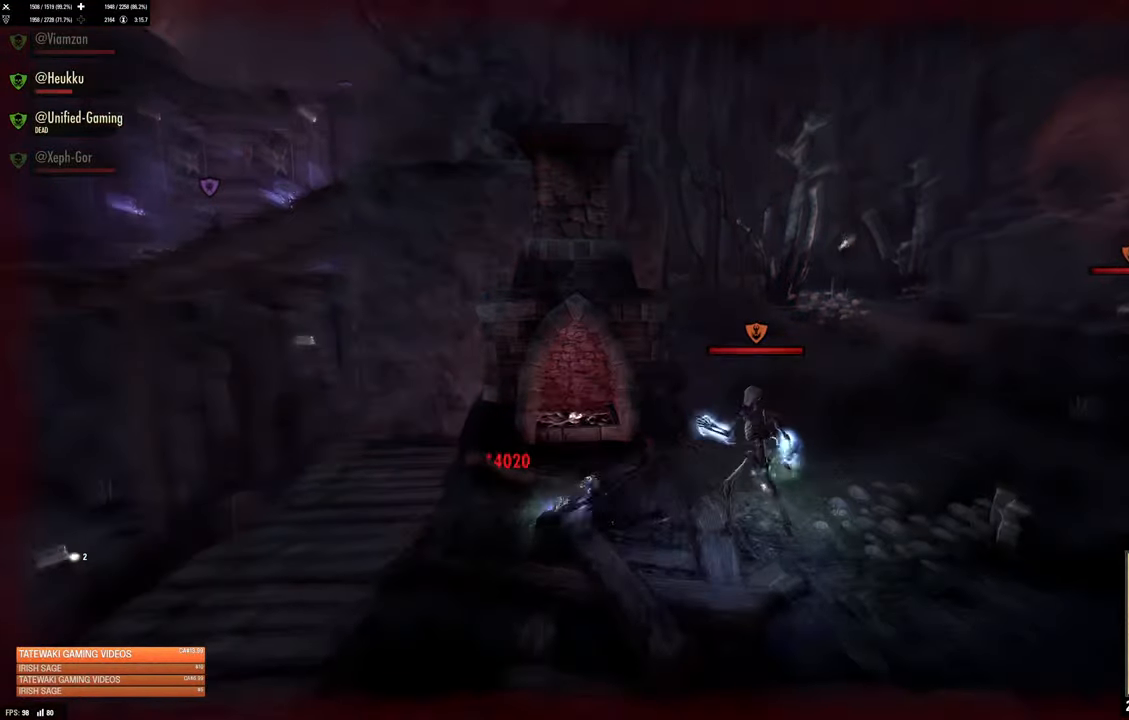
{"buttons": [], "left_stick": "center", "right_stick": "center", "events": [[100, "right_stick", "right"], [266, "right_stick", "center"]]}
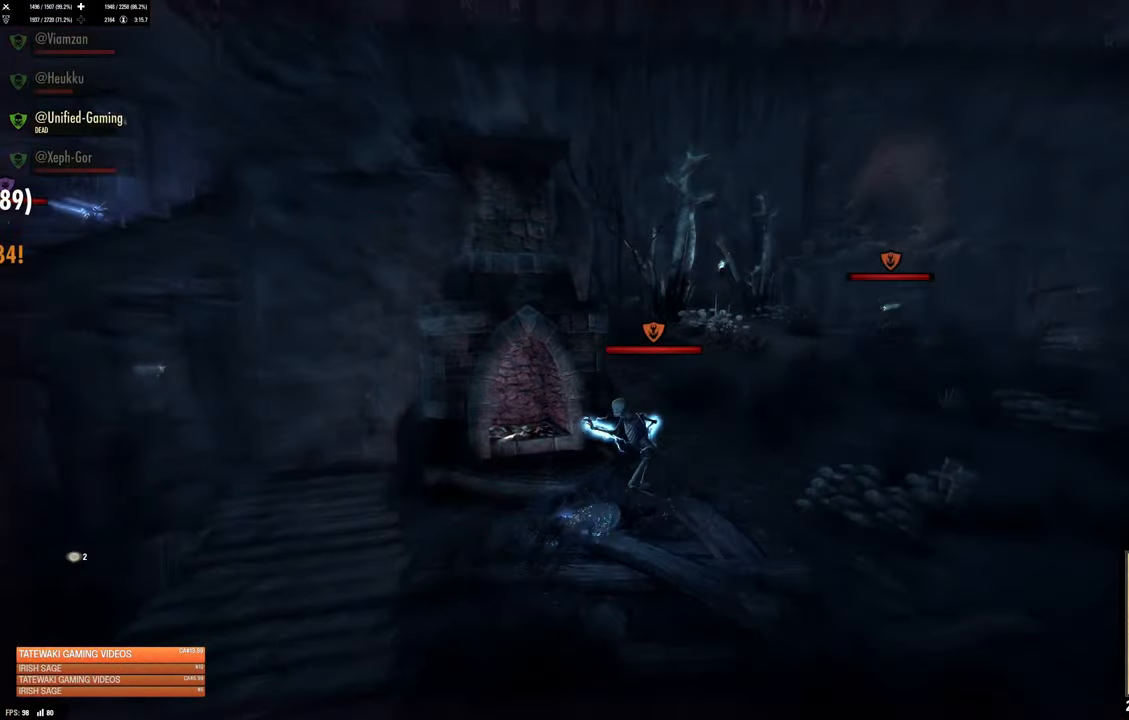
{"buttons": [], "left_stick": "center", "right_stick": "center", "events": []}
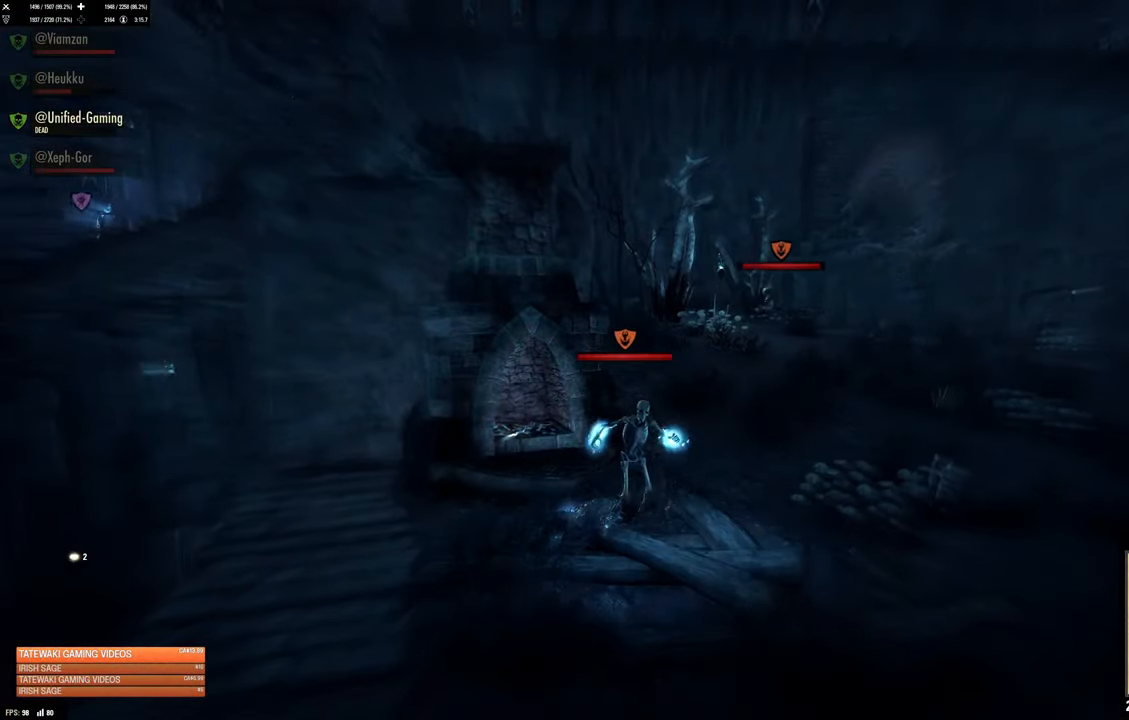
{"buttons": [], "left_stick": "center", "right_stick": "center", "events": []}
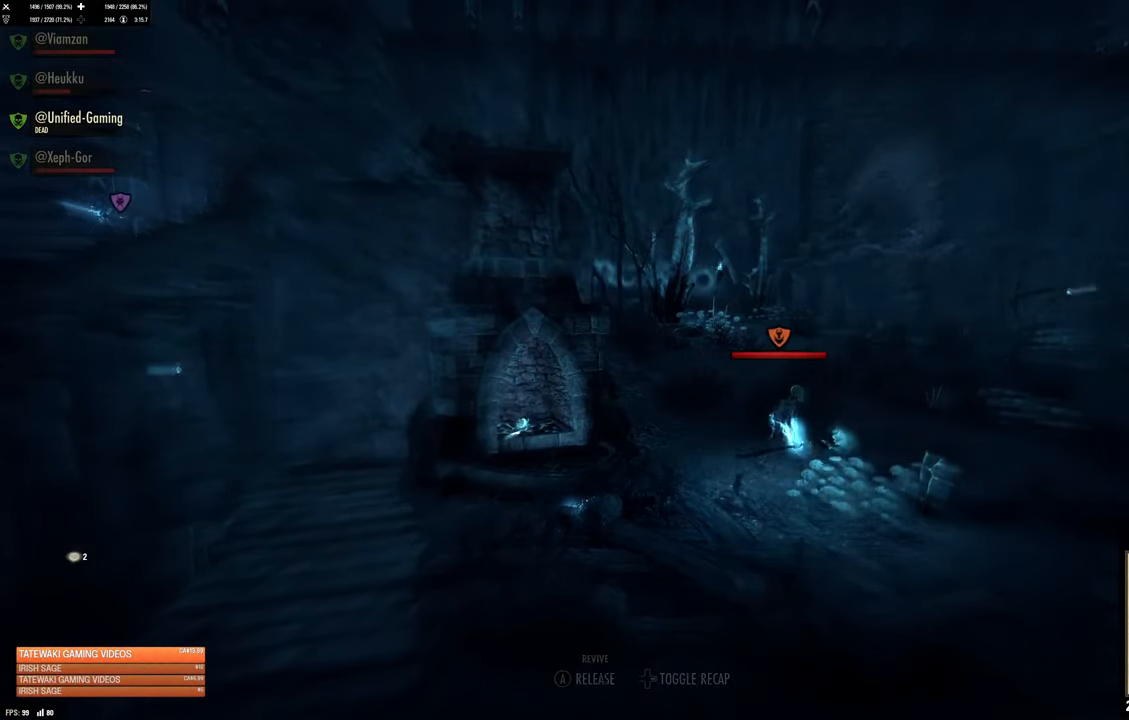
{"buttons": [], "left_stick": "center", "right_stick": "center", "events": [[116, "DPAD_RIGHT", "down"], [216, "DPAD_RIGHT", "up"]]}
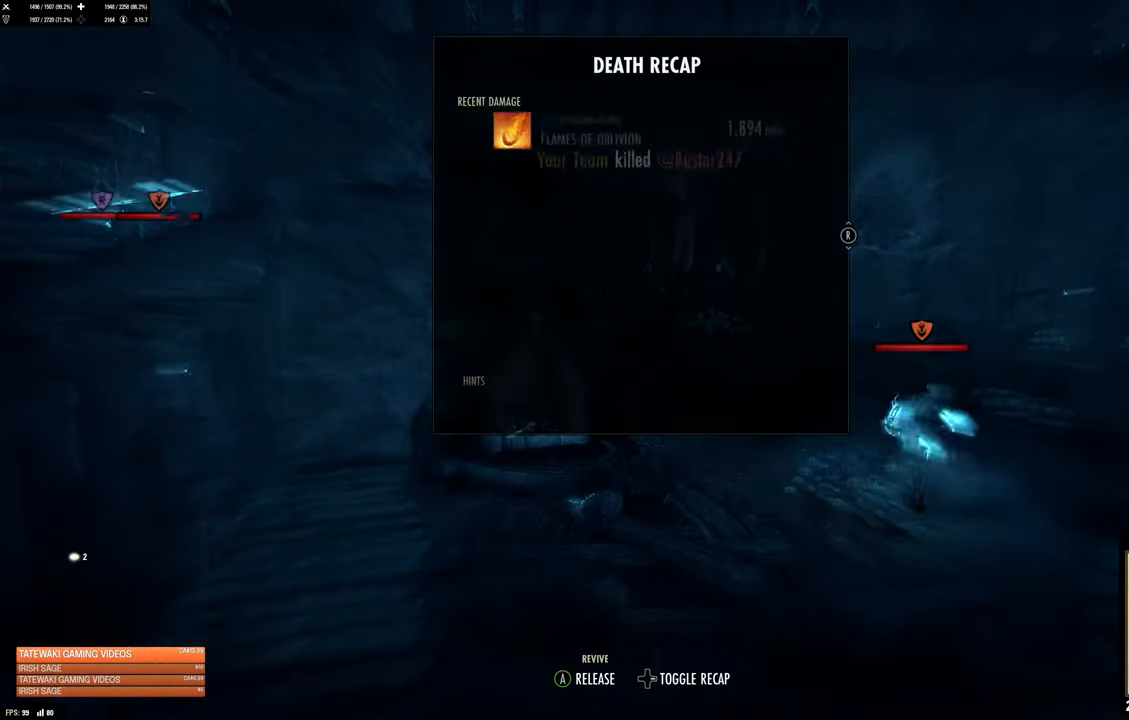
{"buttons": [], "left_stick": "center", "right_stick": "center", "events": [[133, "A", "down"], [233, "A", "up"]]}